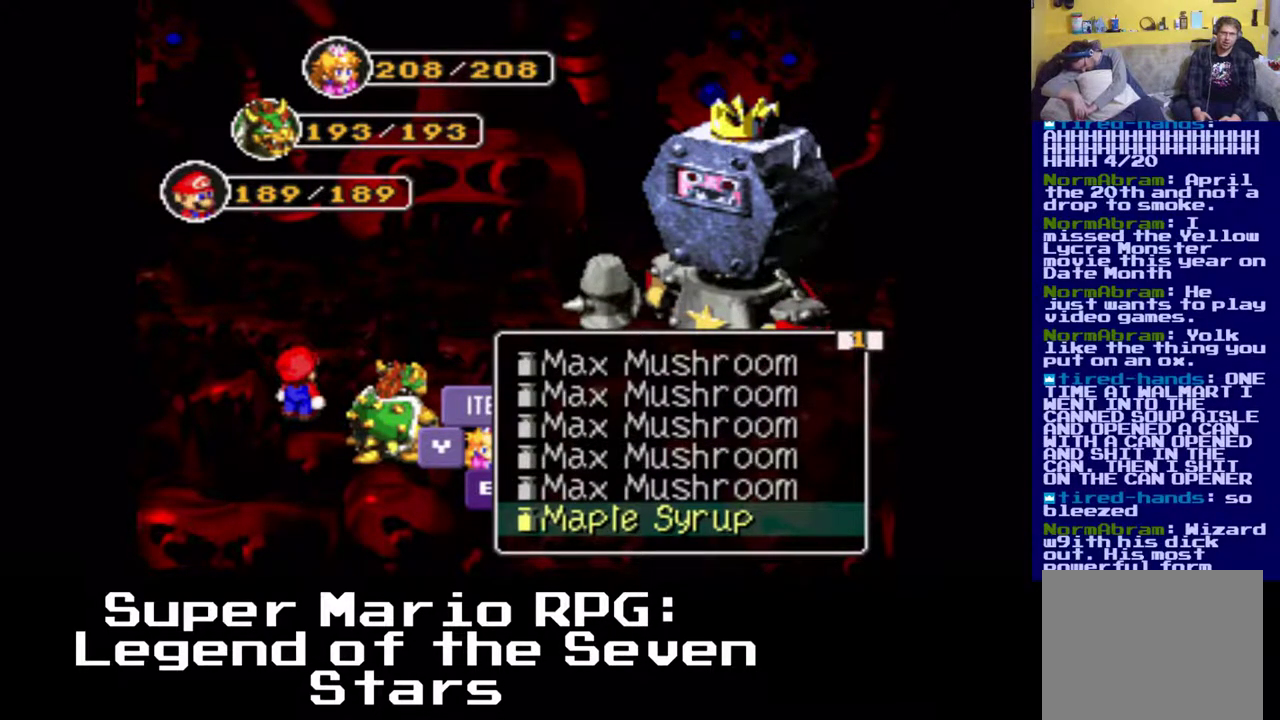
Gameplay with a controller (Xbox layout); each line is a JSON object with the inputs held at the frame after it. "events" lists button and stick changes between this image and that frame as [ms after this image, input, new state], when the widget could be followed in between. Not read: left_stick right_stick.
{"buttons": [], "events": [[100, "DPAD_LEFT", "up"]]}
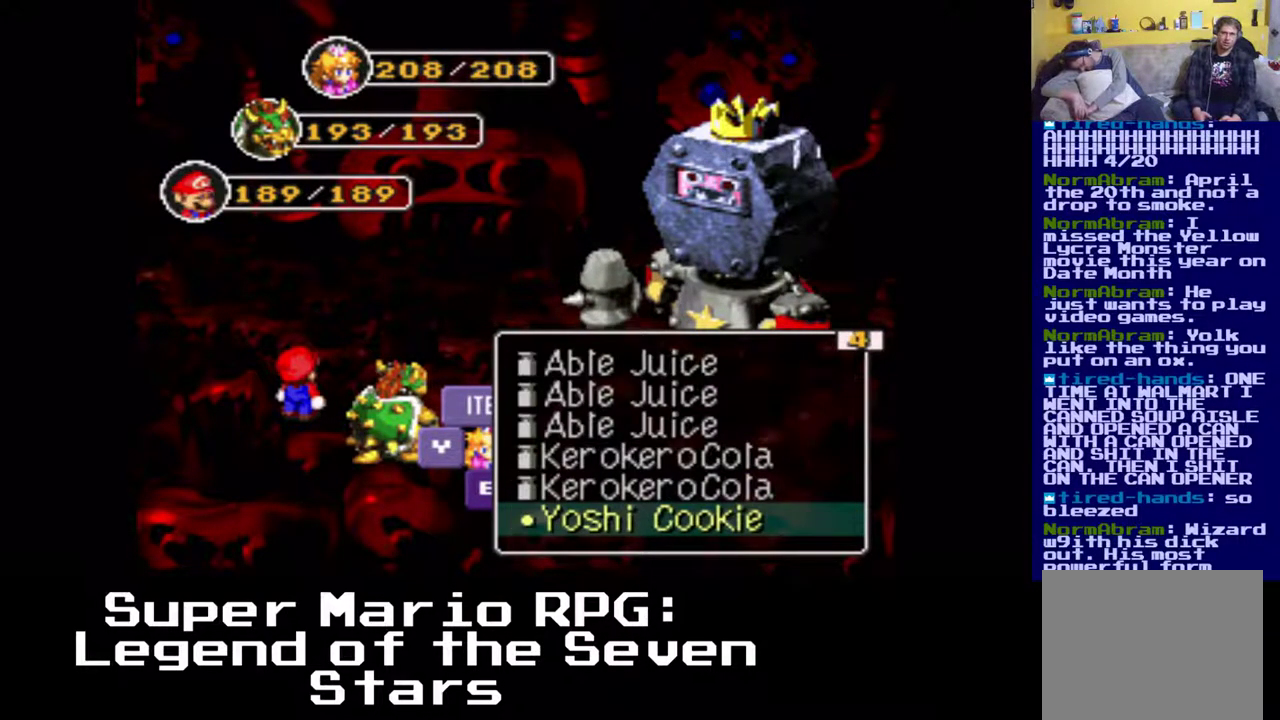
{"buttons": [], "events": []}
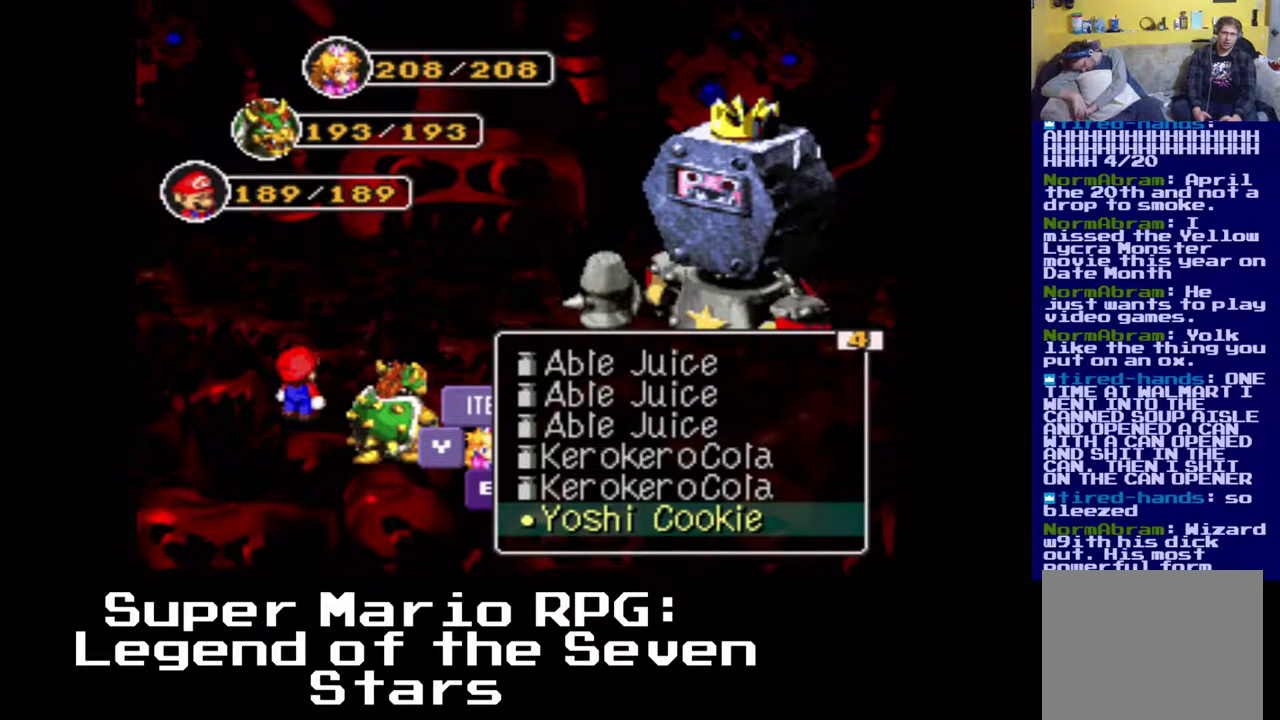
{"buttons": [], "events": []}
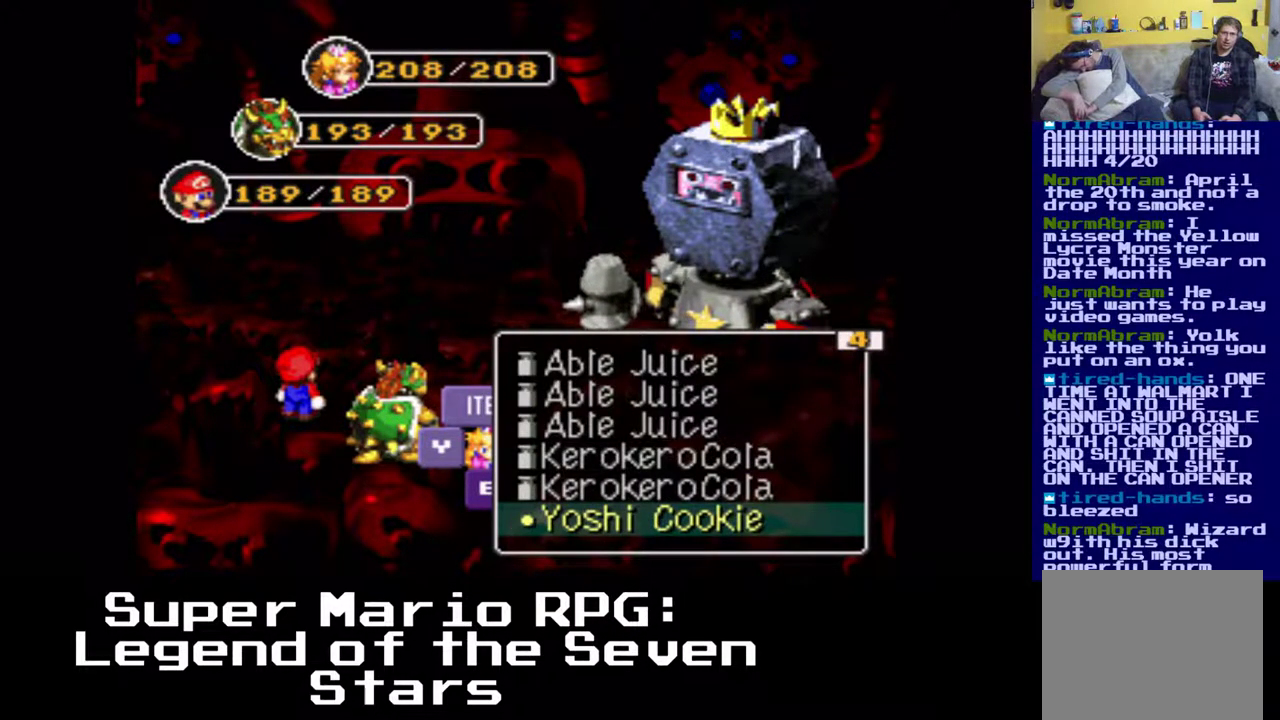
{"buttons": ["DPAD_LEFT"], "events": [[467, "DPAD_LEFT", "down"]]}
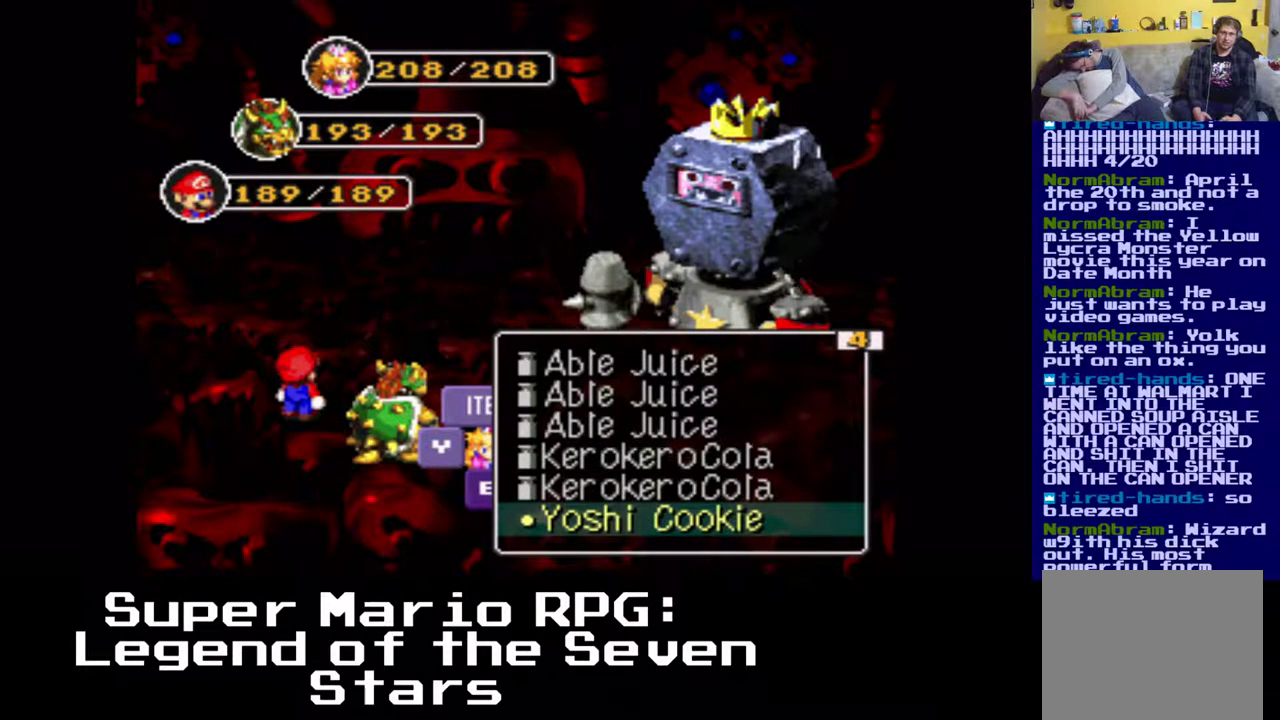
{"buttons": [], "events": [[133, "DPAD_LEFT", "up"]]}
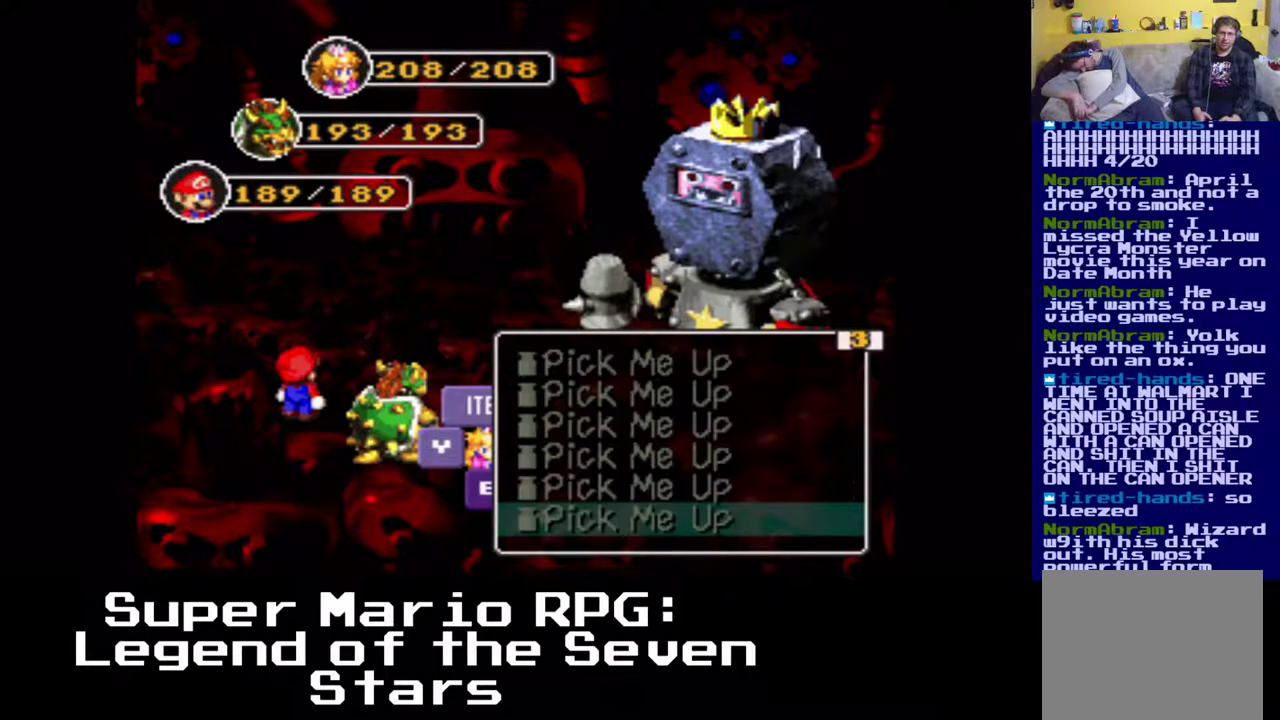
{"buttons": [], "events": []}
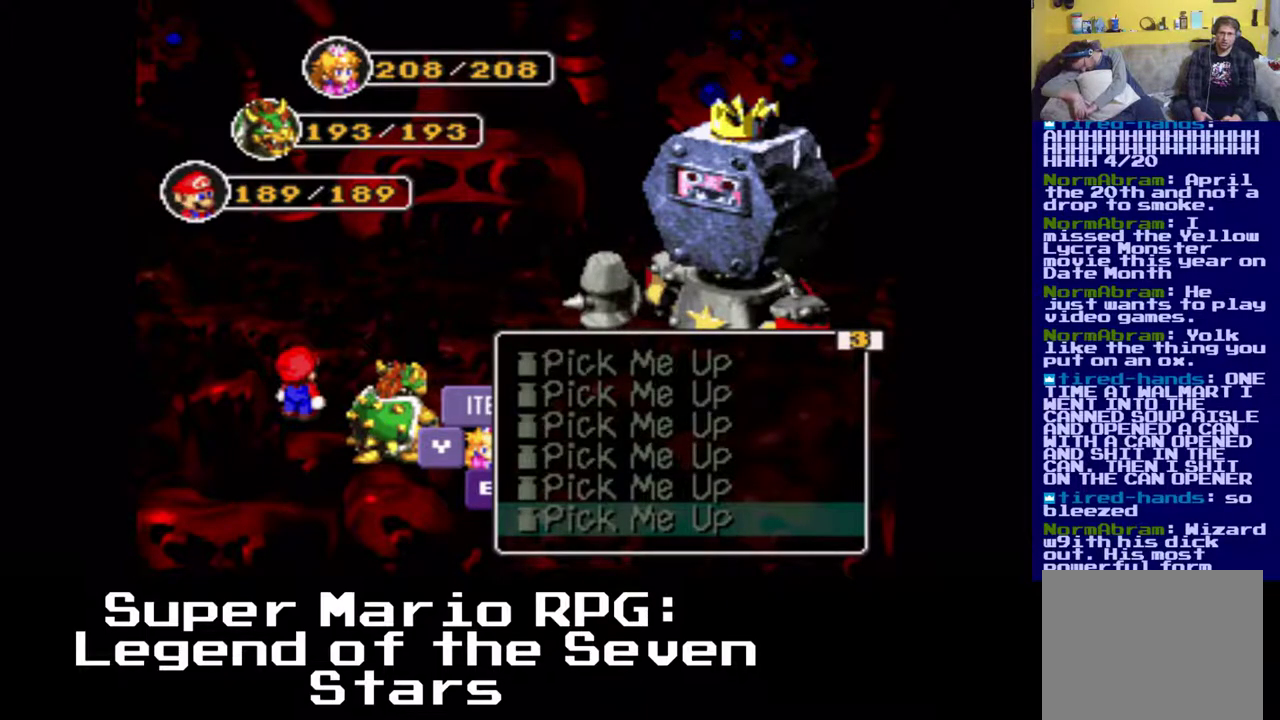
{"buttons": [], "events": [[200, "B", "down"], [350, "B", "up"]]}
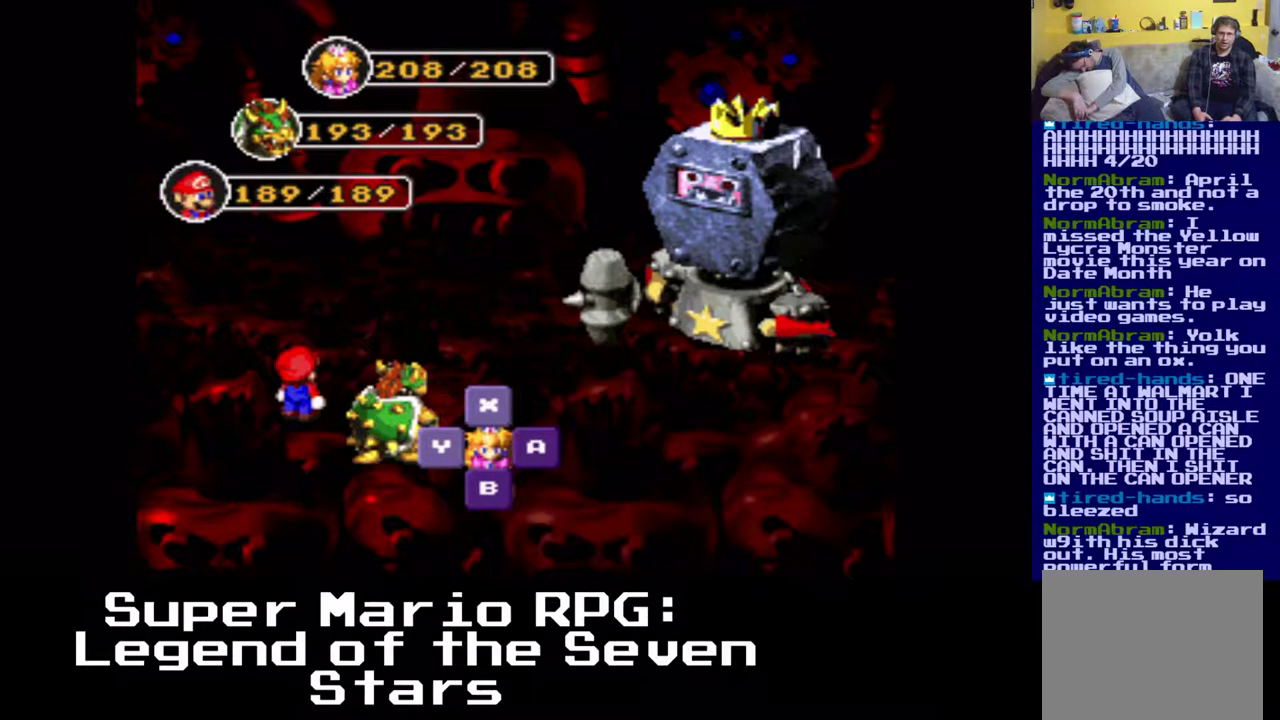
{"buttons": [], "events": []}
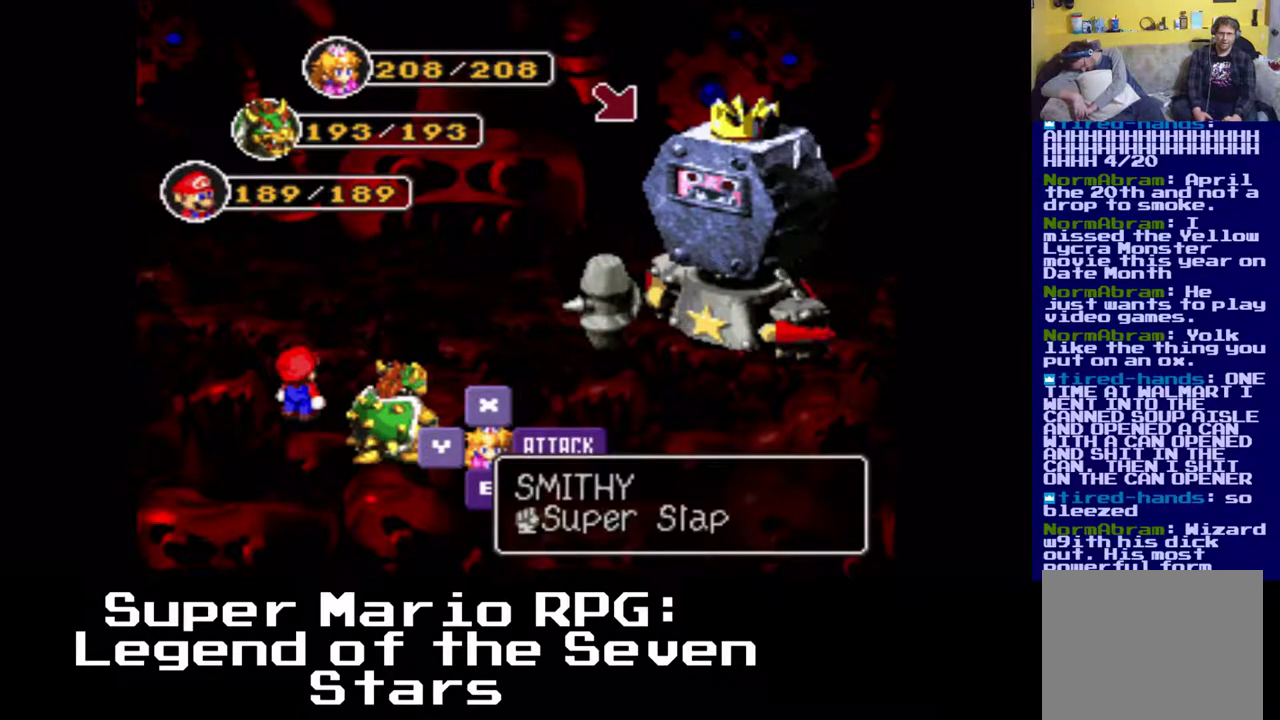
{"buttons": [], "events": []}
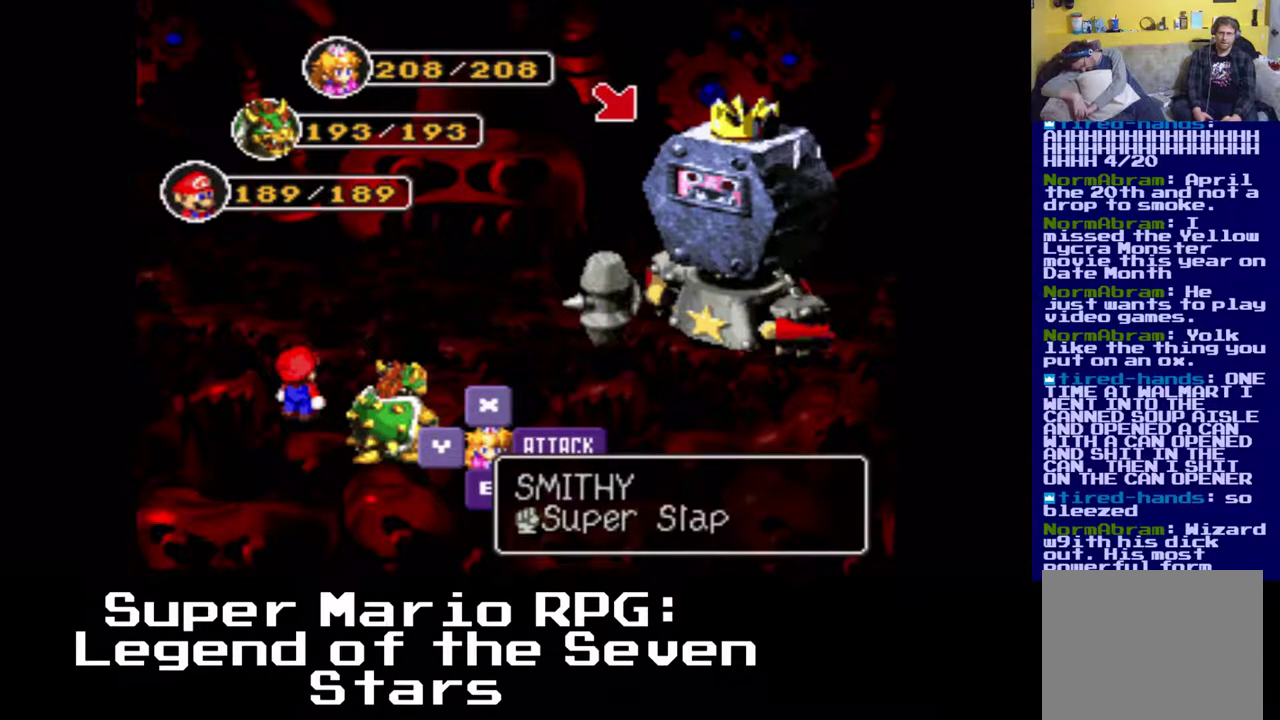
{"buttons": [], "events": [[267, "B", "down"], [417, "B", "up"]]}
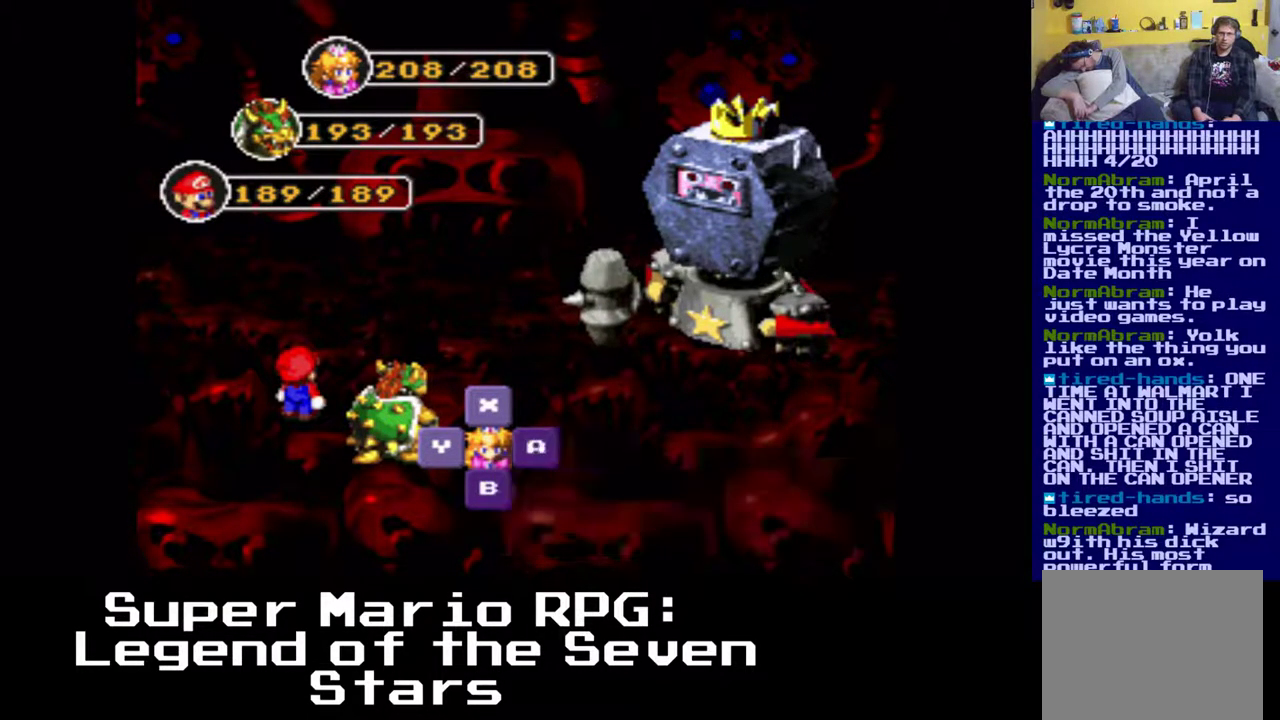
{"buttons": [], "events": []}
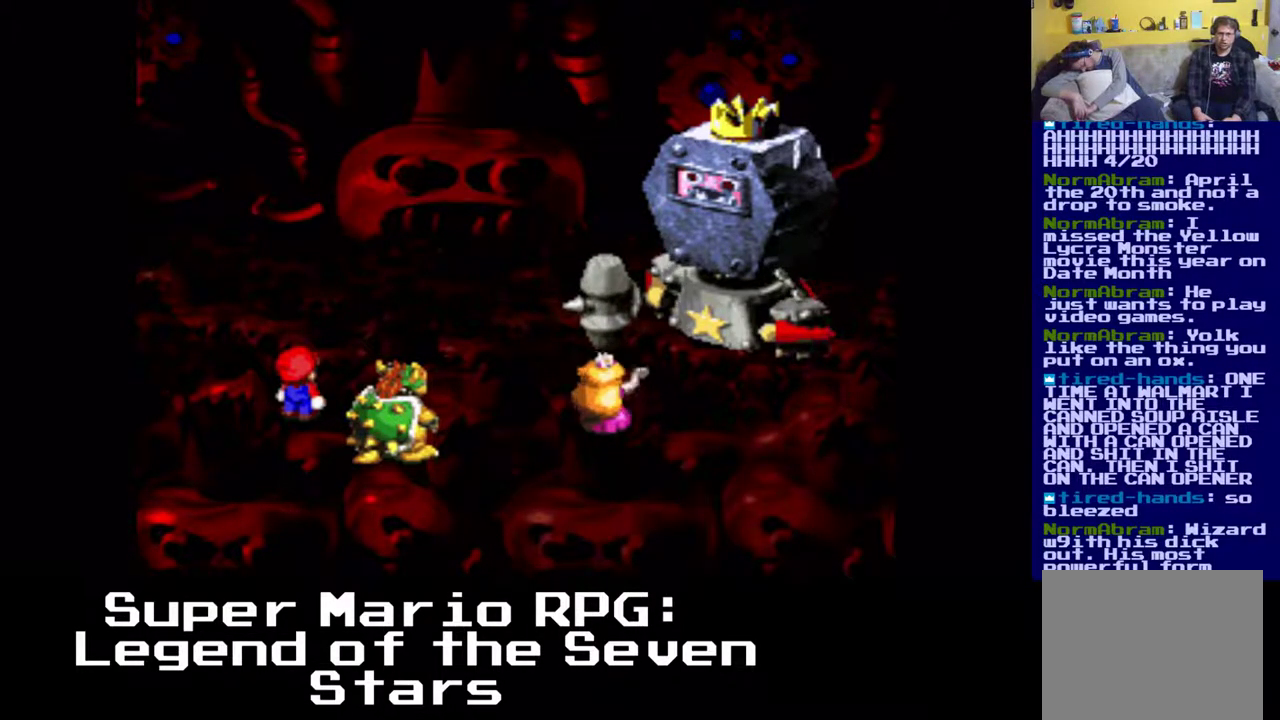
{"buttons": [], "events": [[133, "B", "down"], [283, "B", "up"]]}
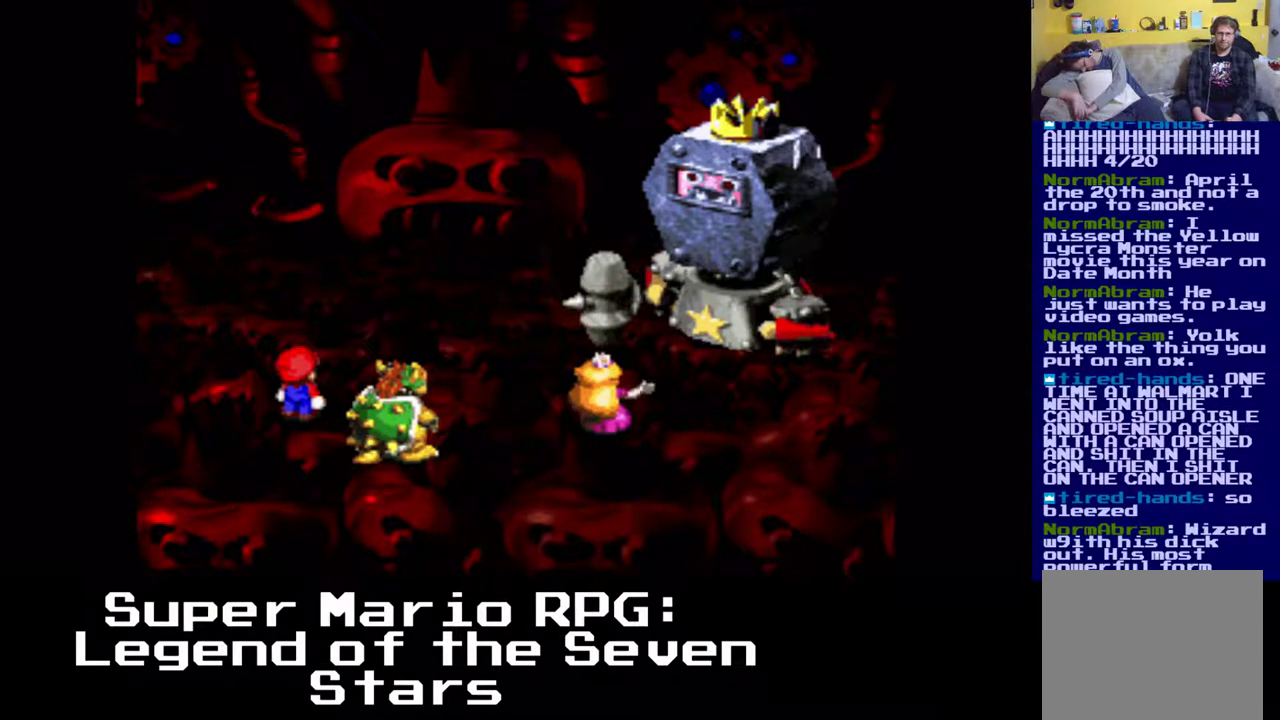
{"buttons": [], "events": []}
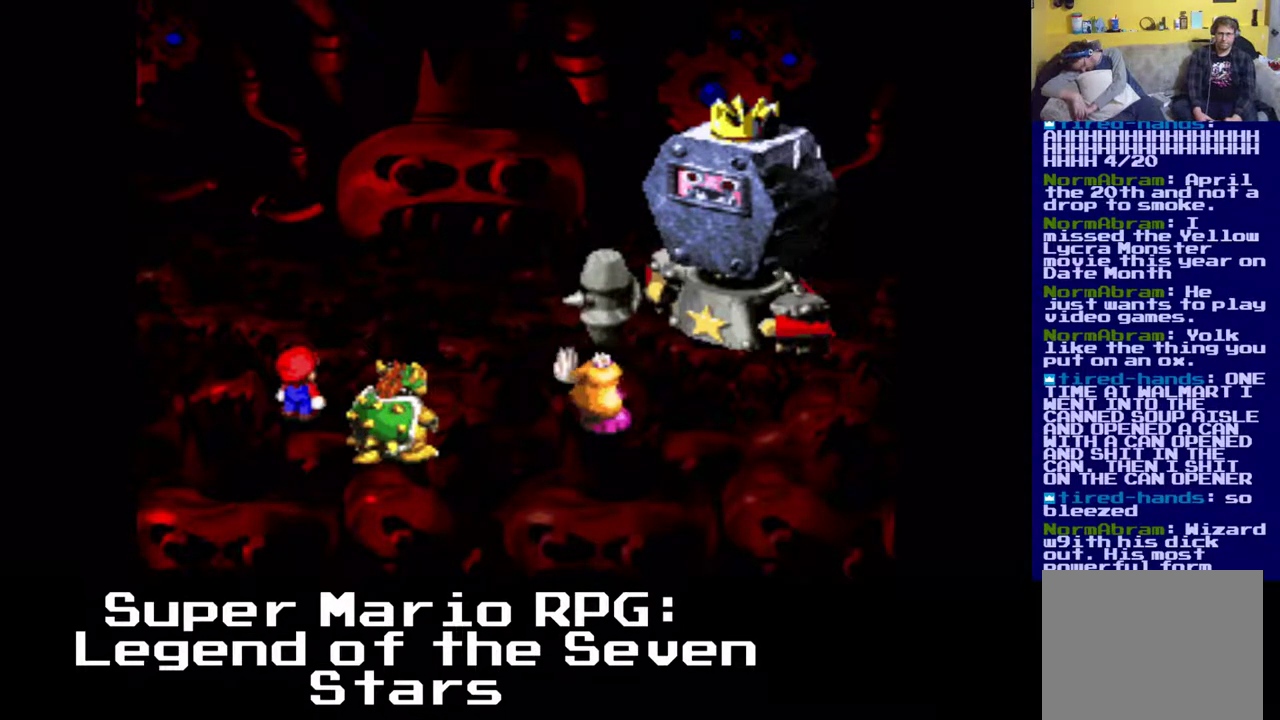
{"buttons": [], "events": []}
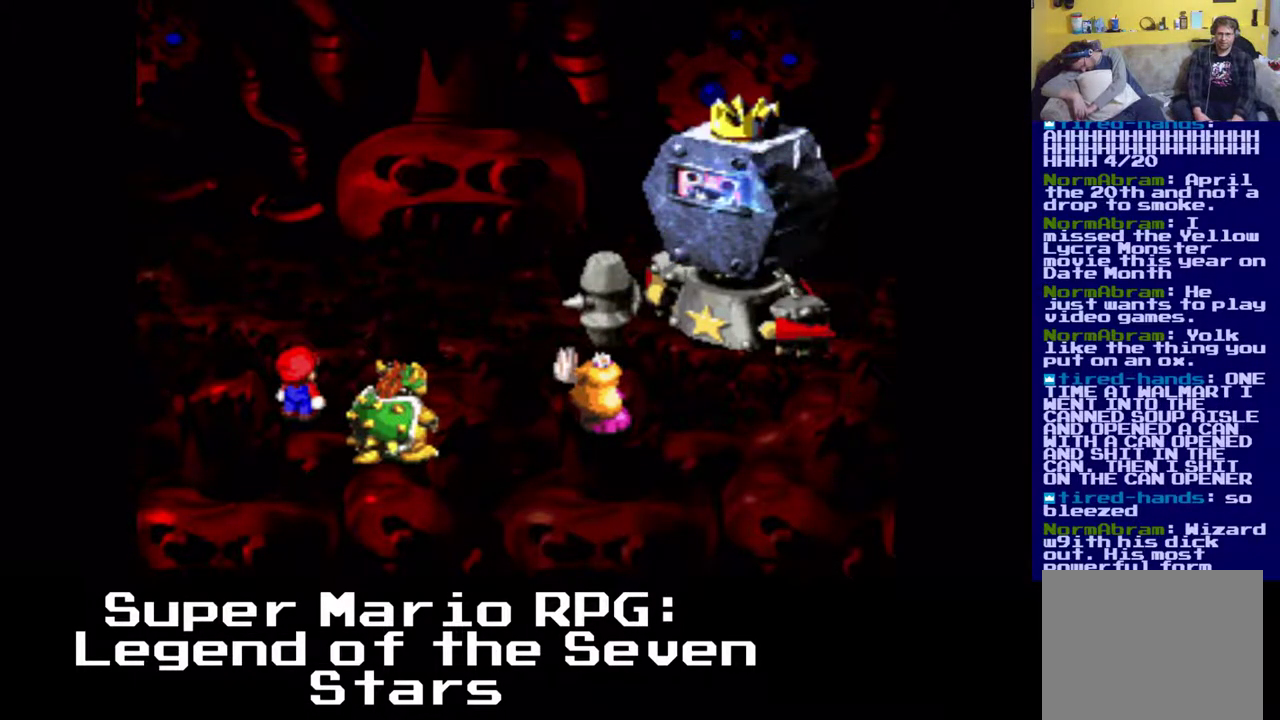
{"buttons": [], "events": []}
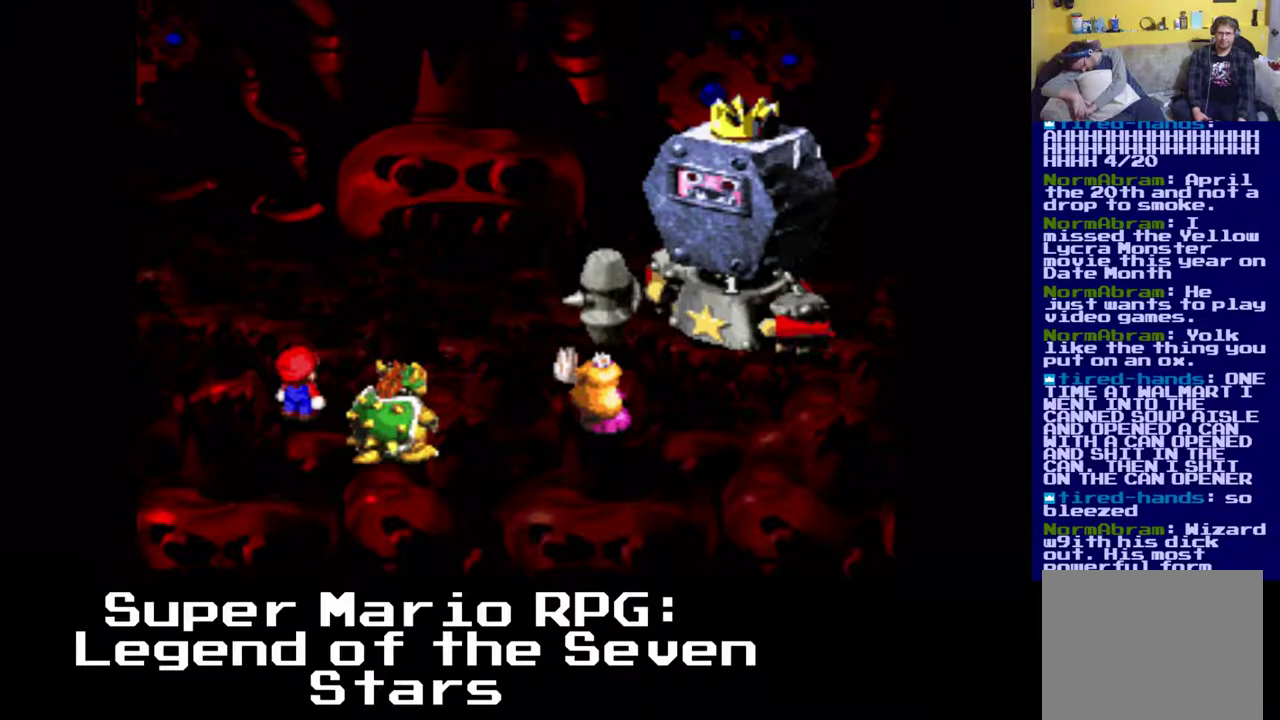
{"buttons": [], "events": []}
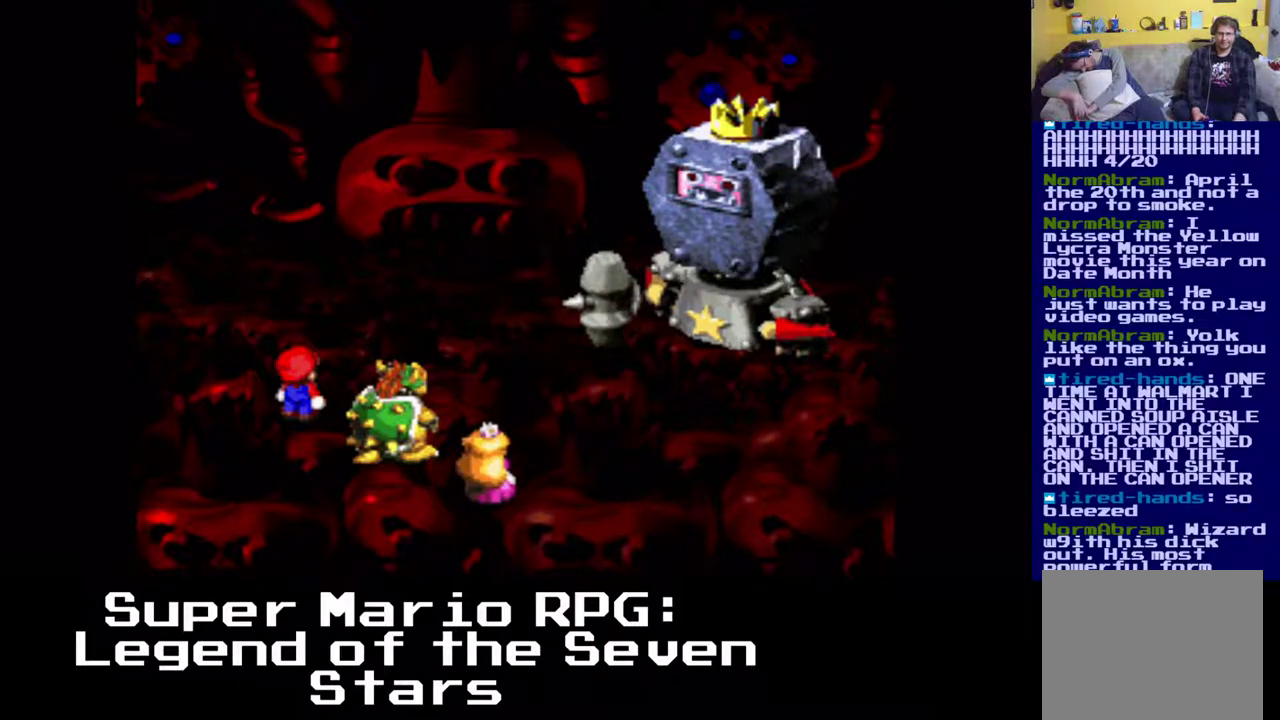
{"buttons": [], "events": []}
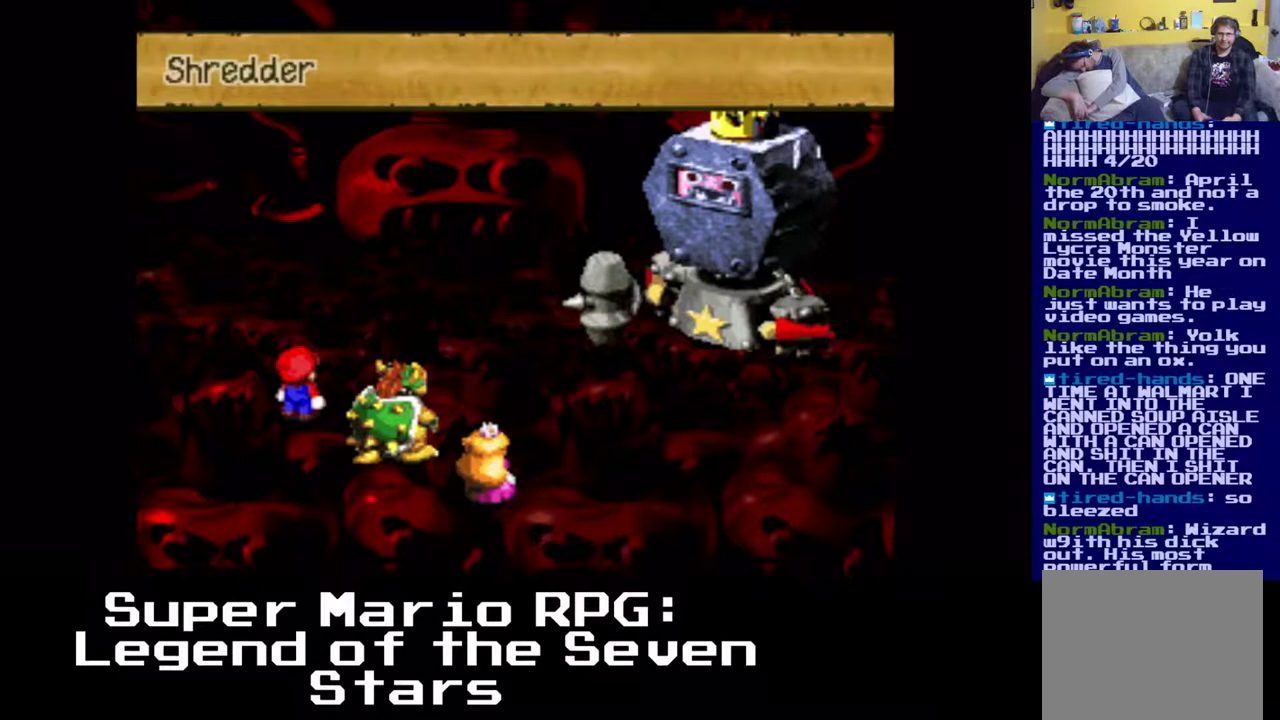
{"buttons": [], "events": [[233, "B", "down"], [417, "B", "up"]]}
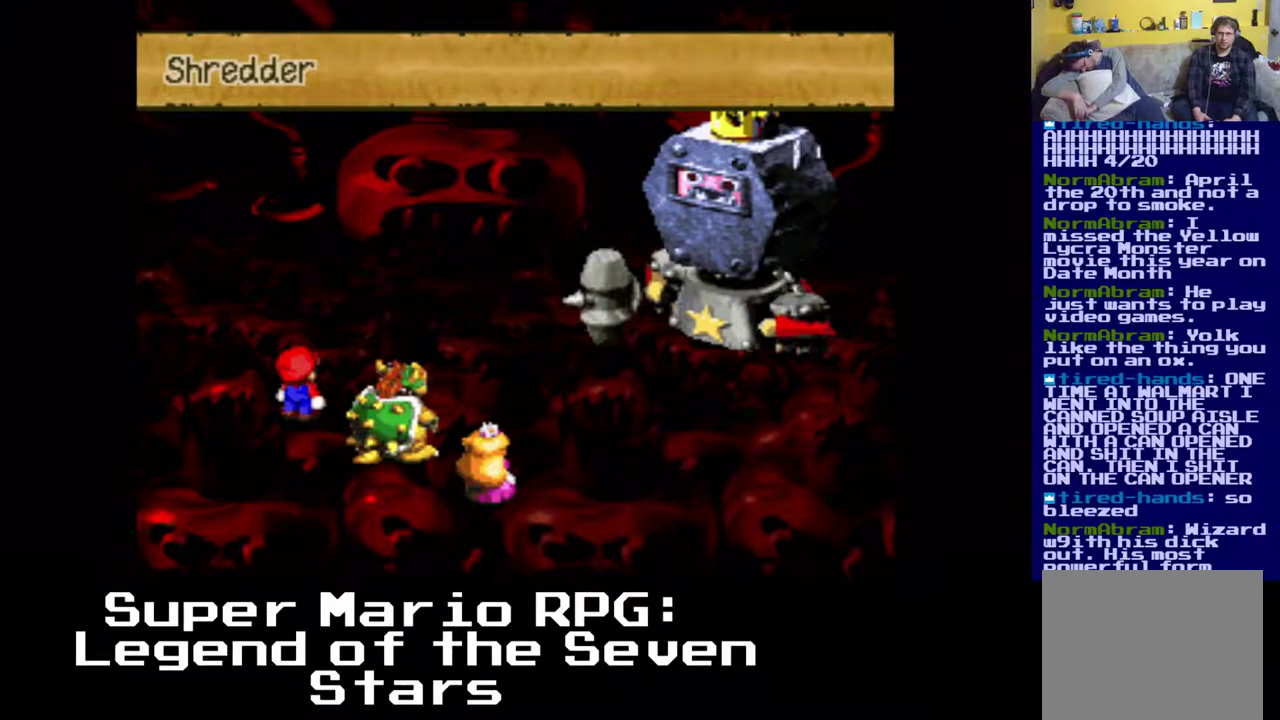
{"buttons": [], "events": []}
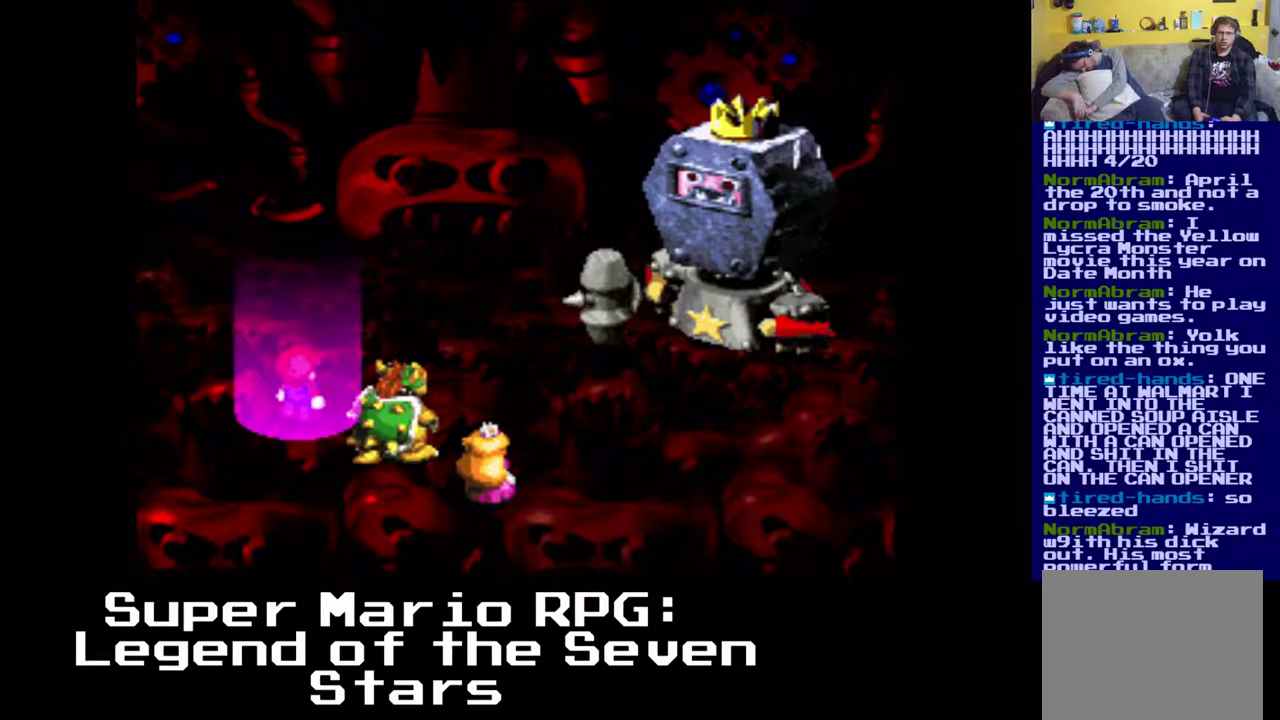
{"buttons": [], "events": []}
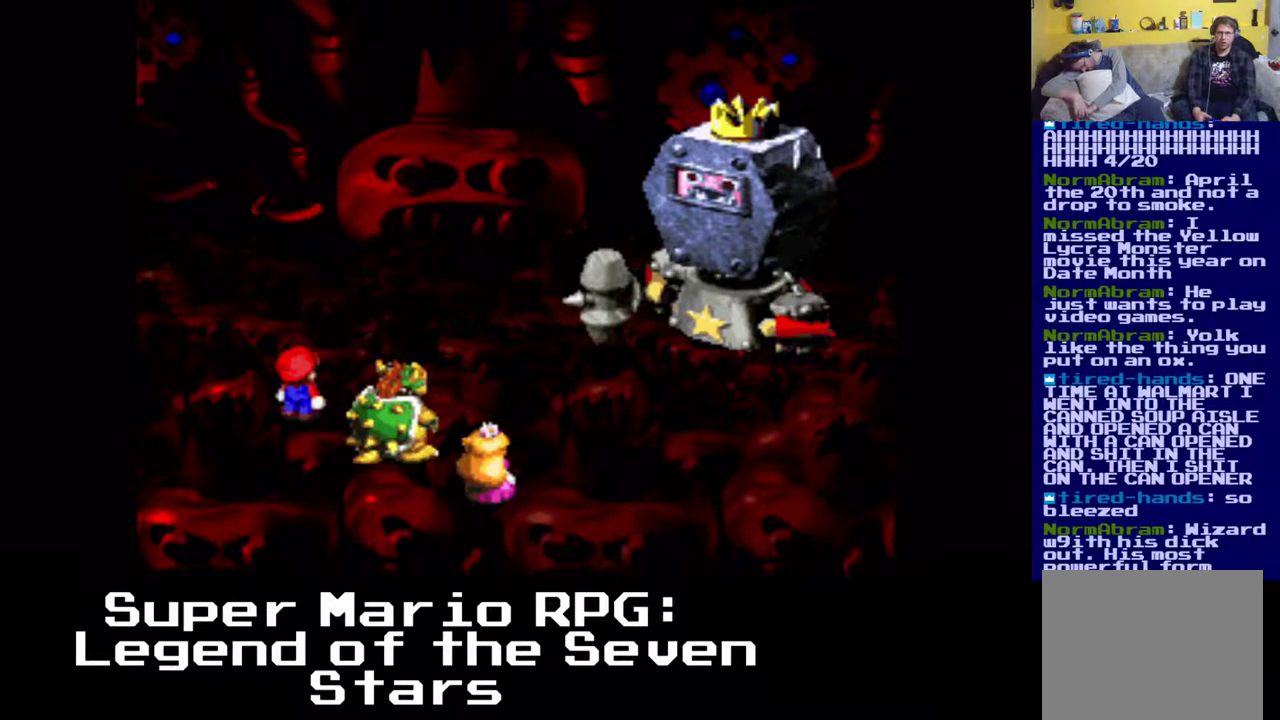
{"buttons": [], "events": []}
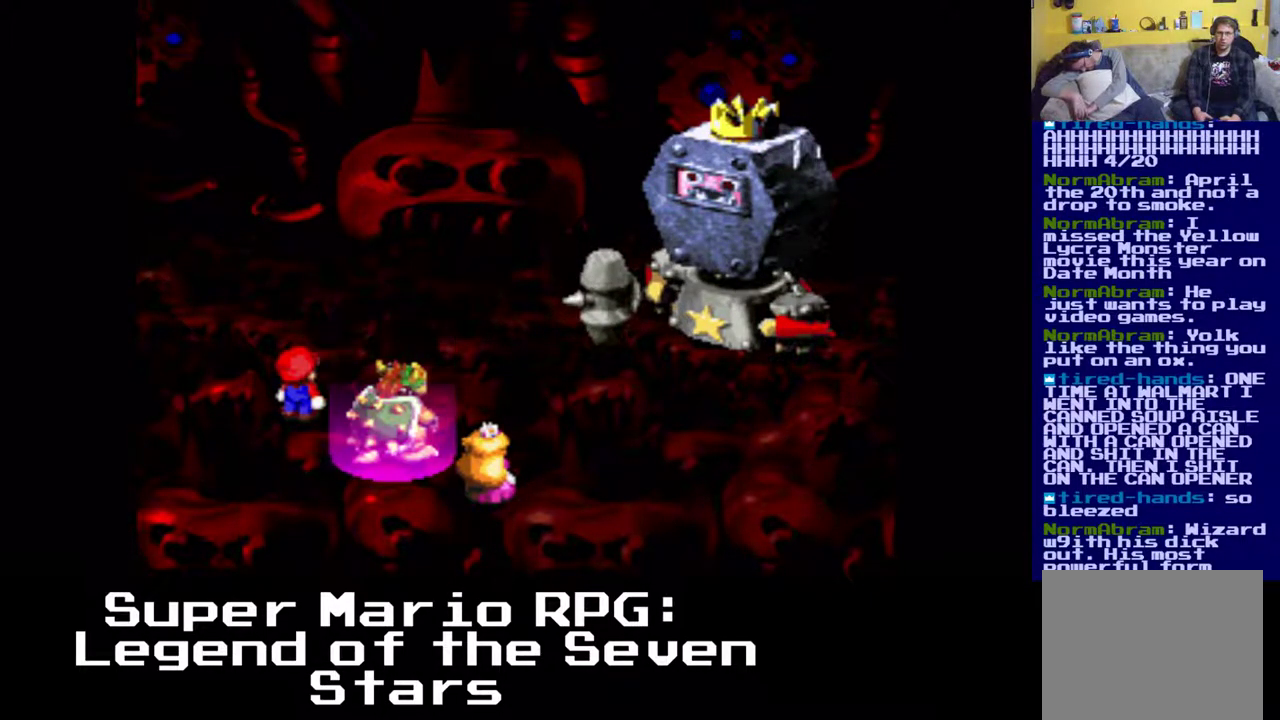
{"buttons": [], "events": []}
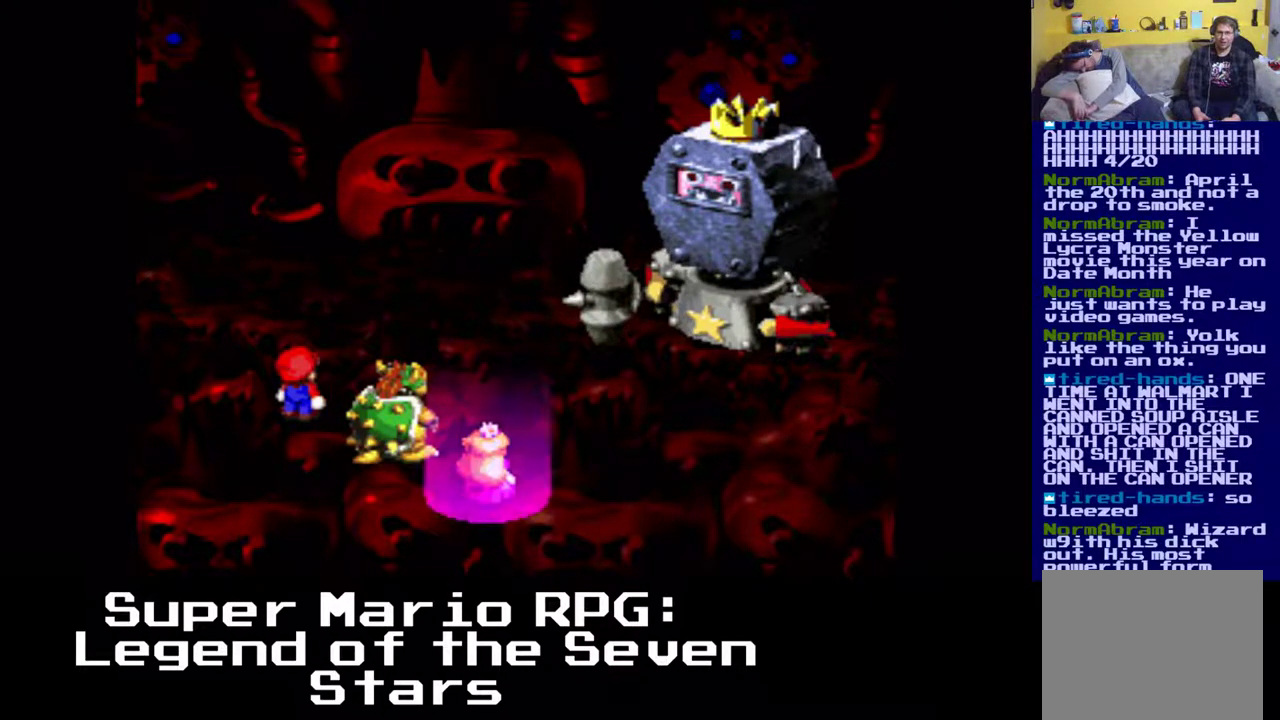
{"buttons": [], "events": []}
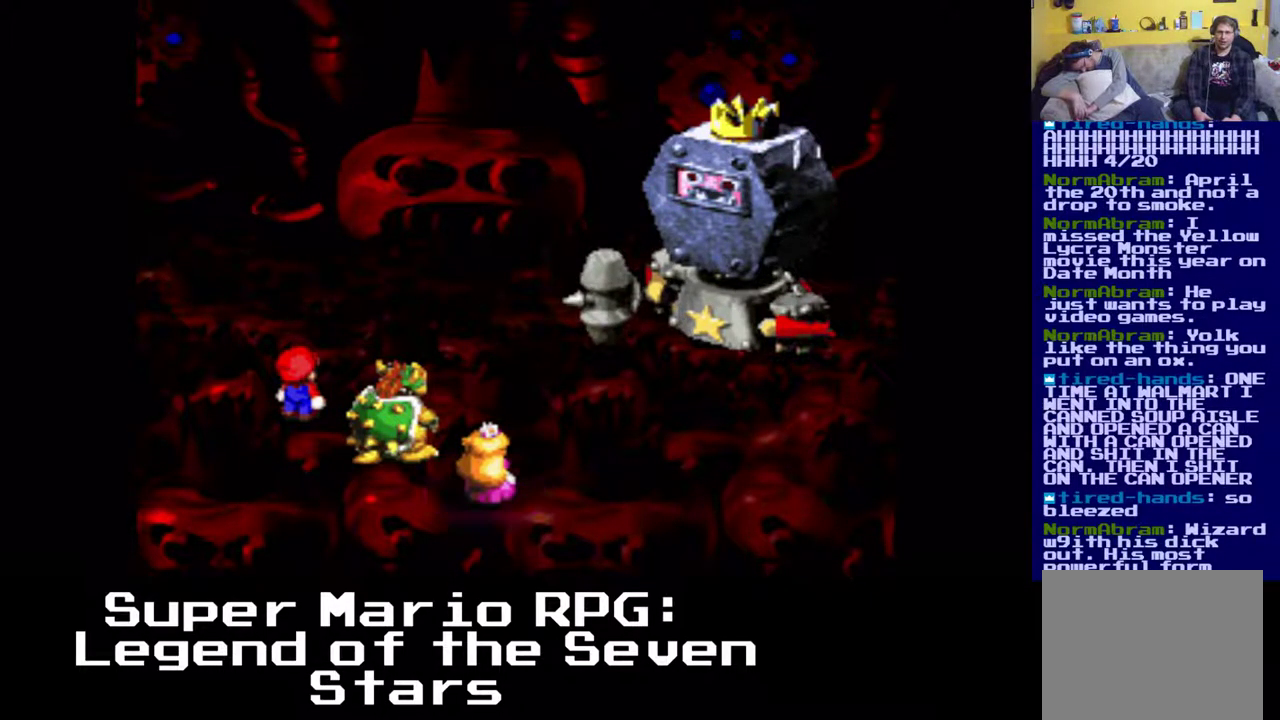
{"buttons": [], "events": []}
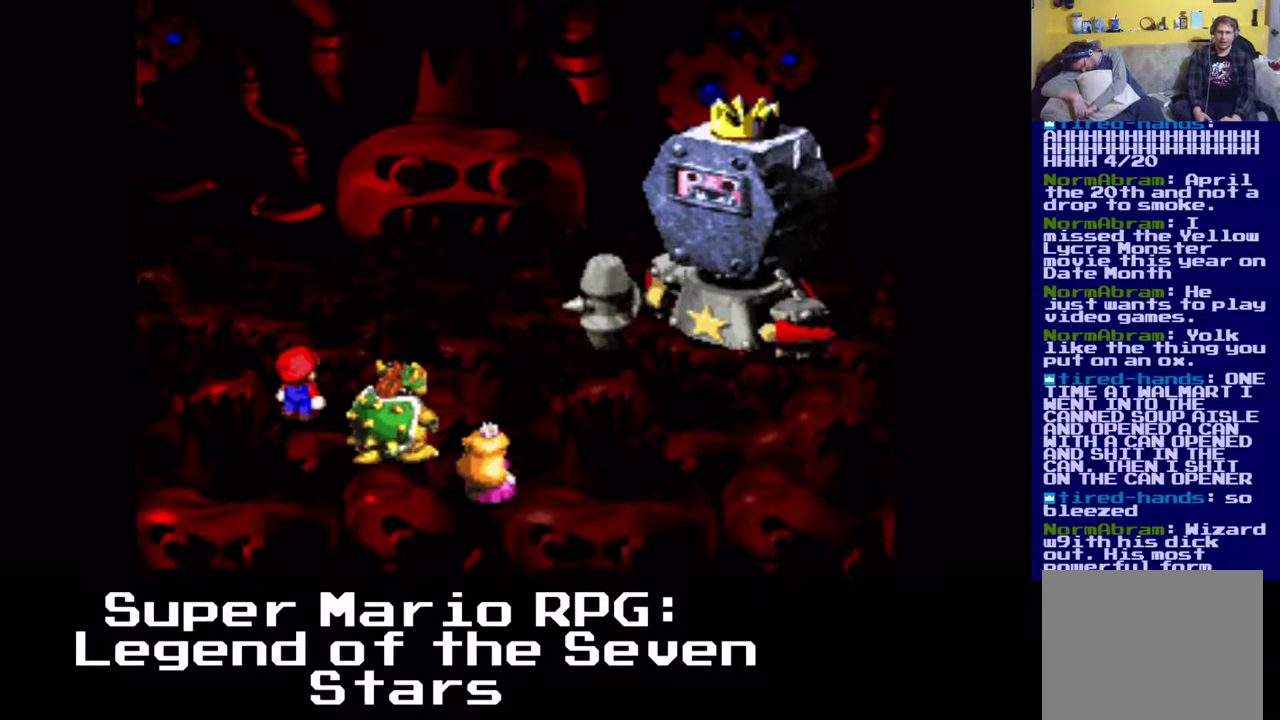
{"buttons": [], "events": []}
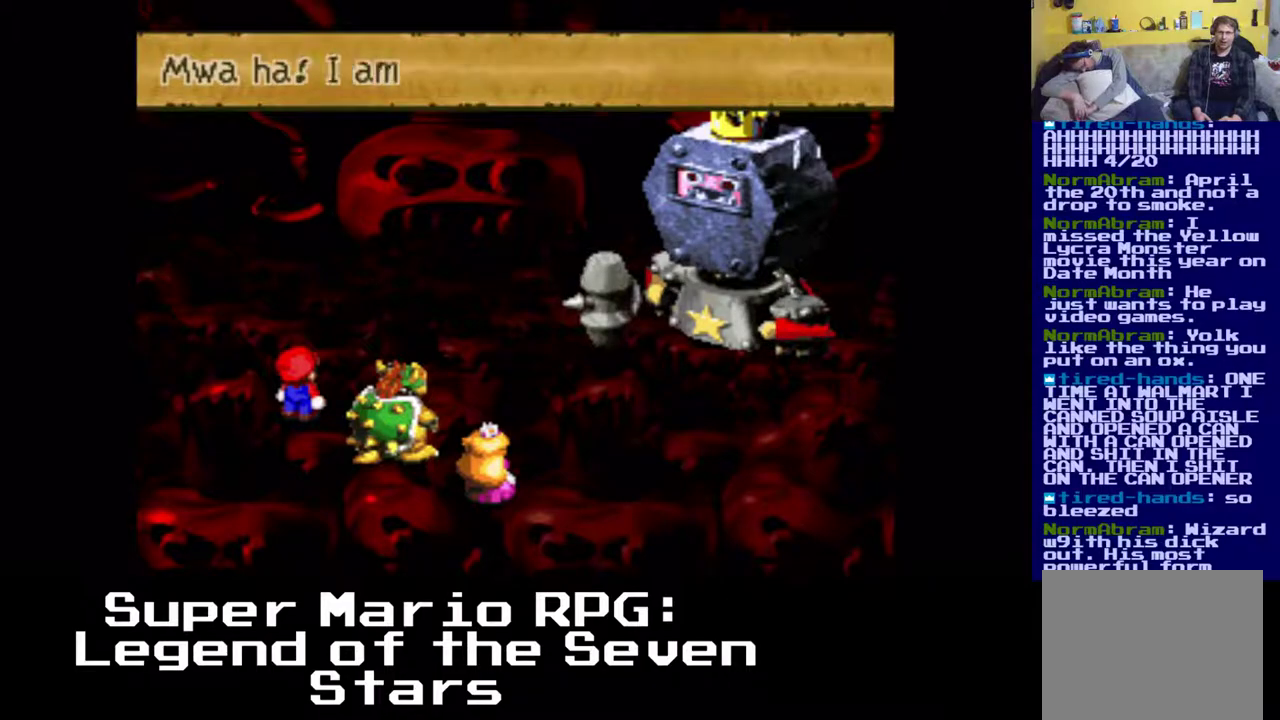
{"buttons": ["B"], "events": [[383, "B", "down"]]}
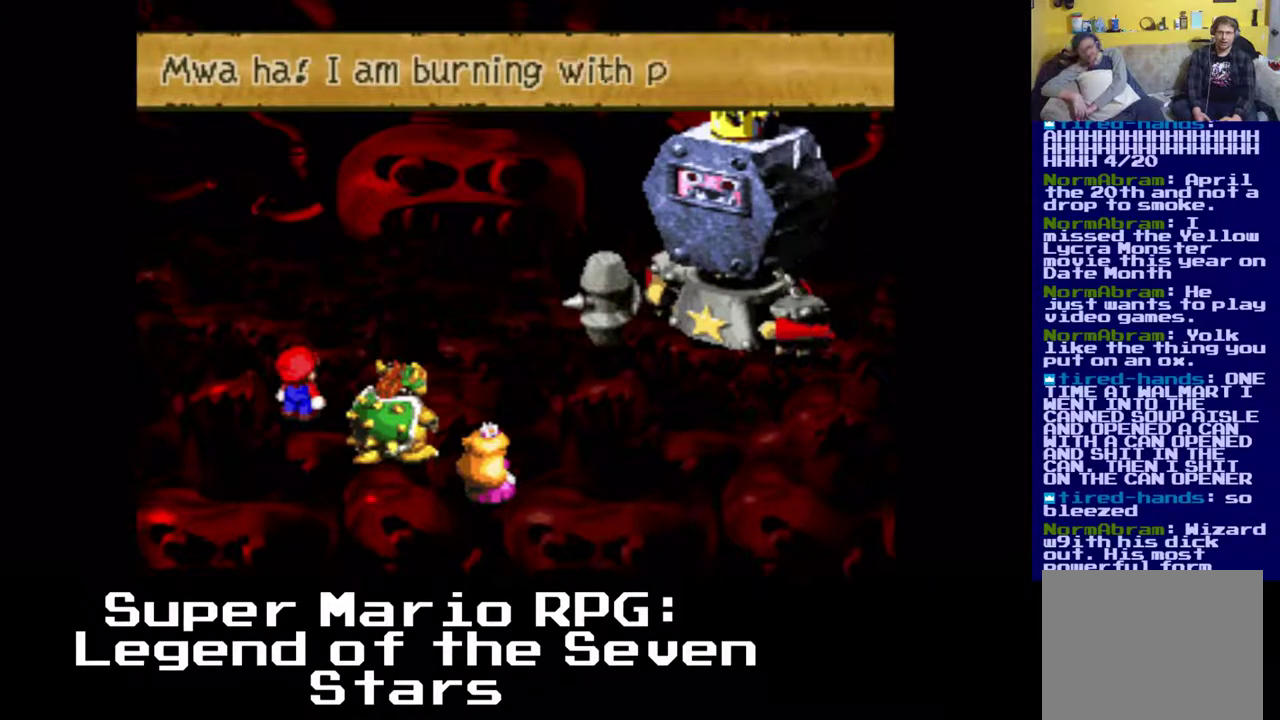
{"buttons": ["B"], "events": [[33, "B", "up"], [350, "B", "down"]]}